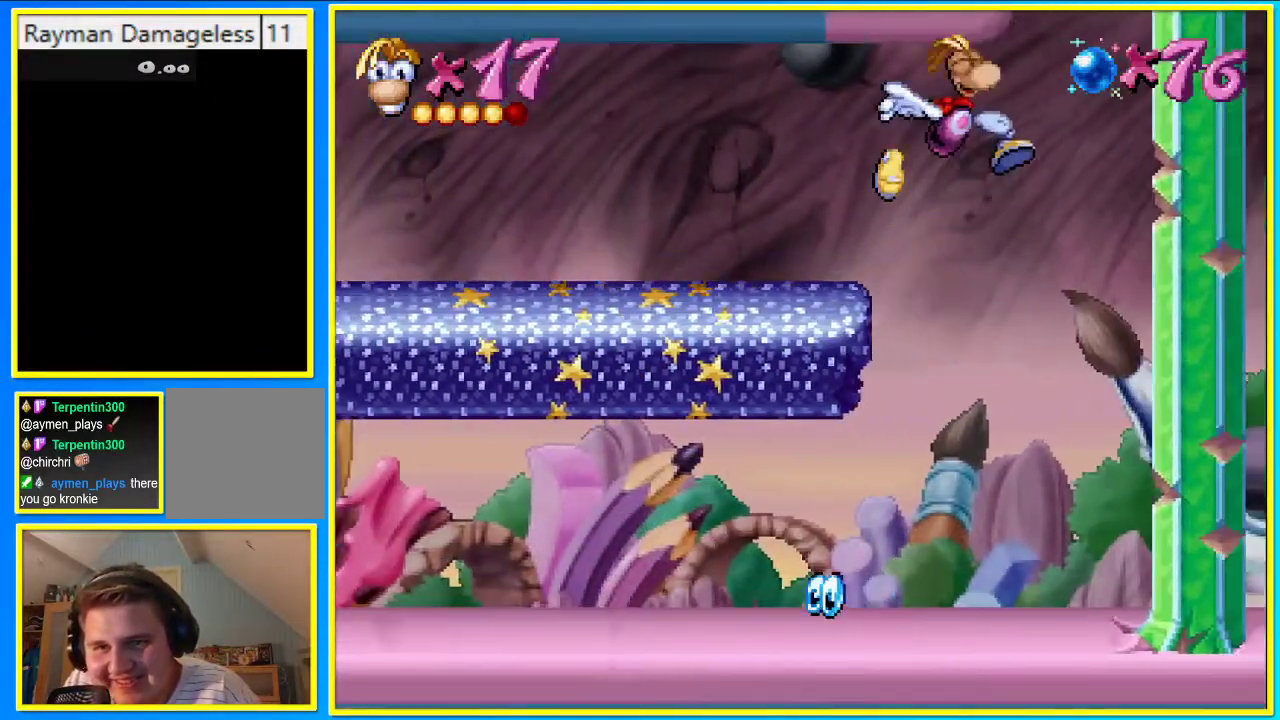
Gameplay with a controller (PlayStation layout); each line is a JSON object with the inputs held at the frame after it. "events" lists button and stick changes between this image and that frame as [ms after this image, input, new state], when the widget could be followed in between. Not read: L3 R3.
{"buttons": ["CROSS", "DPAD_RIGHT"], "left_stick": "center", "right_stick": "center", "events": [[33, "CROSS", "up"], [100, "CROSS", "down"], [201, "CROSS", "up"], [268, "CROSS", "down"], [369, "CROSS", "up"], [469, "CROSS", "down"]]}
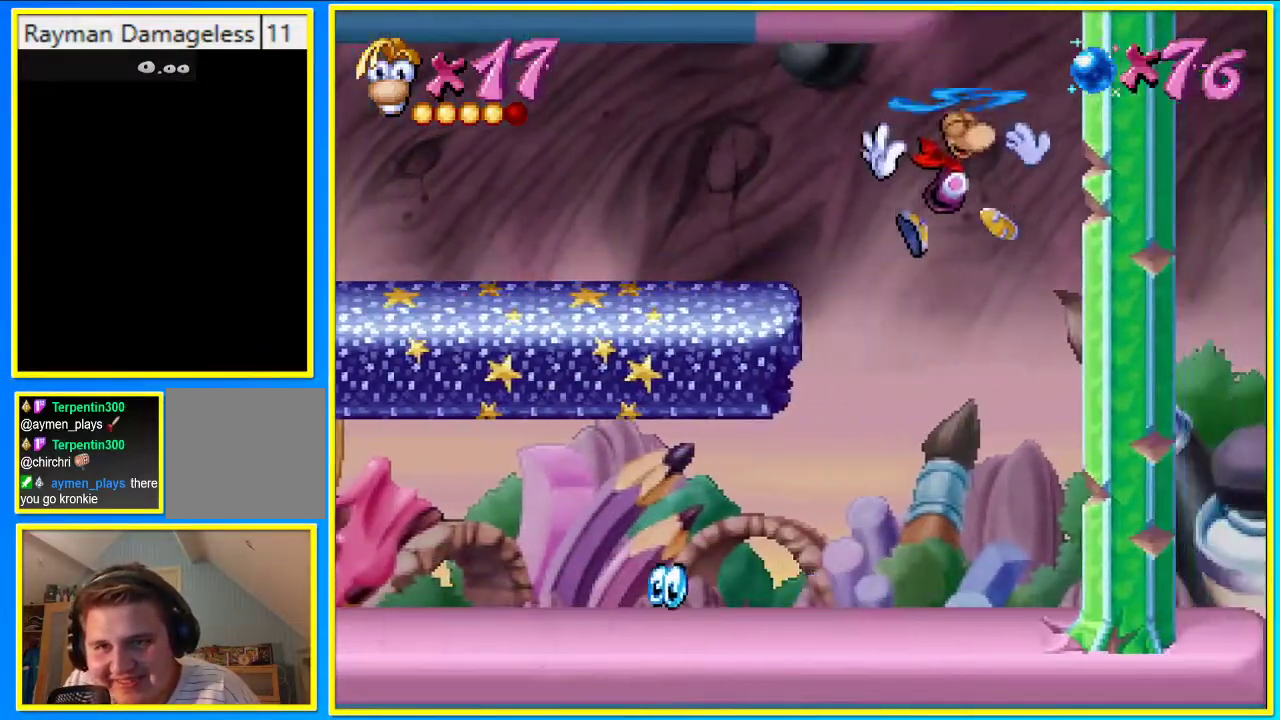
{"buttons": ["CROSS", "DPAD_RIGHT"], "left_stick": "center", "right_stick": "center", "events": [[33, "CROSS", "up"], [134, "CROSS", "down"], [201, "CROSS", "up"], [268, "CROSS", "down"], [369, "CROSS", "up"], [436, "CROSS", "down"]]}
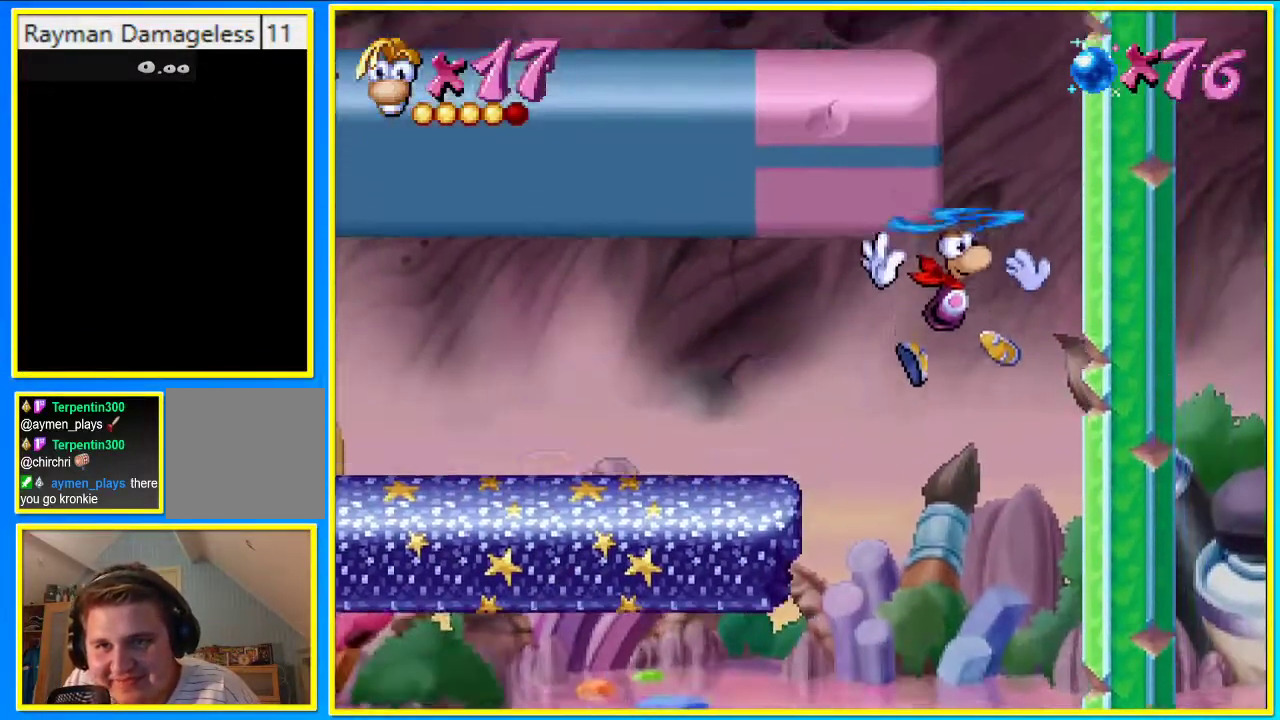
{"buttons": ["CROSS"], "left_stick": "center", "right_stick": "center", "events": [[34, "CROSS", "up"], [134, "CROSS", "down"], [201, "CROSS", "up"], [302, "CROSS", "down"], [369, "CROSS", "up"], [436, "DPAD_RIGHT", "up"], [470, "CROSS", "down"]]}
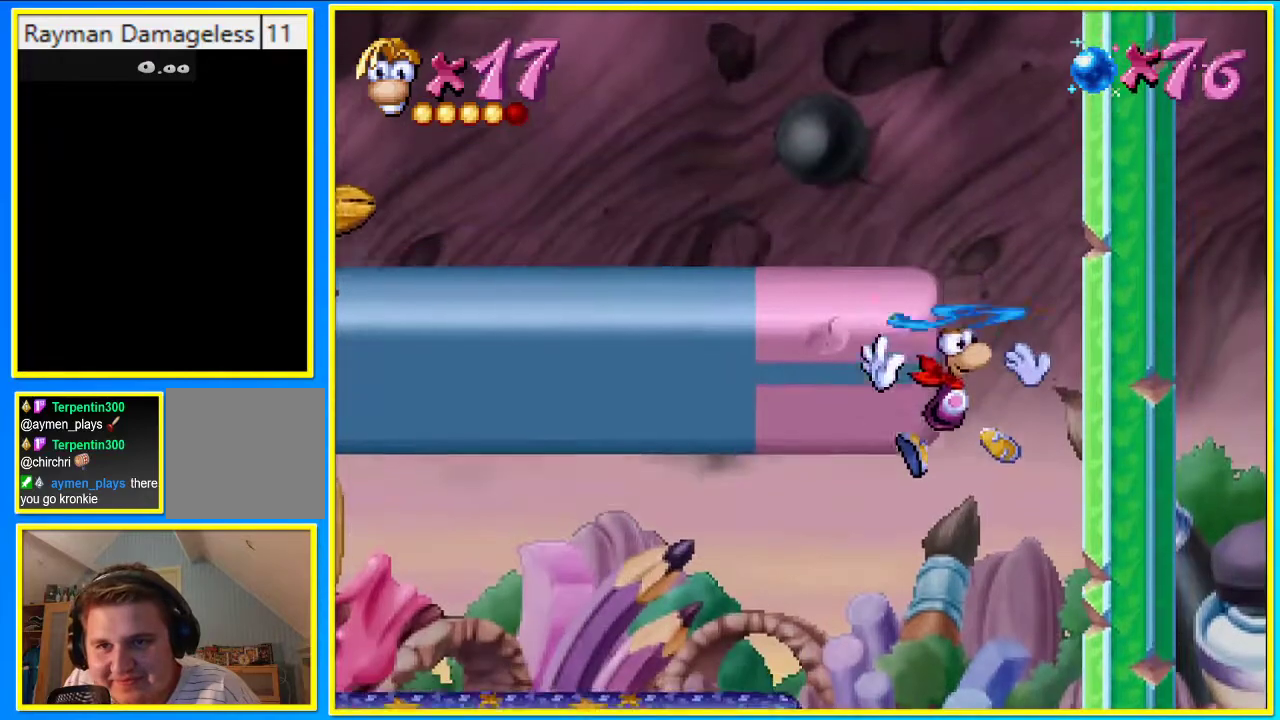
{"buttons": ["CIRCLE", "DPAD_LEFT"], "left_stick": "center", "right_stick": "center", "events": [[67, "CROSS", "up"], [67, "DPAD_LEFT", "down"], [167, "CROSS", "down"], [234, "CROSS", "up"], [302, "CROSS", "down"], [369, "CROSS", "up"], [503, "CIRCLE", "down"]]}
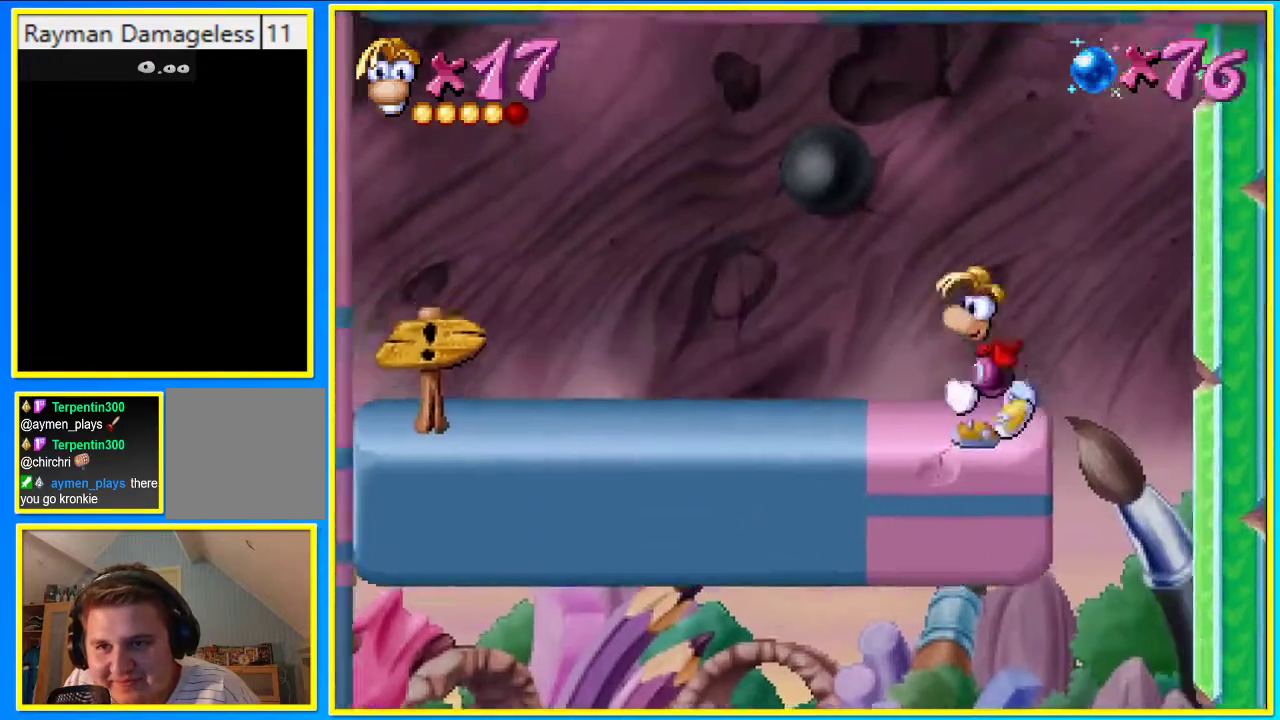
{"buttons": ["CIRCLE", "DPAD_LEFT"], "left_stick": "center", "right_stick": "center", "events": []}